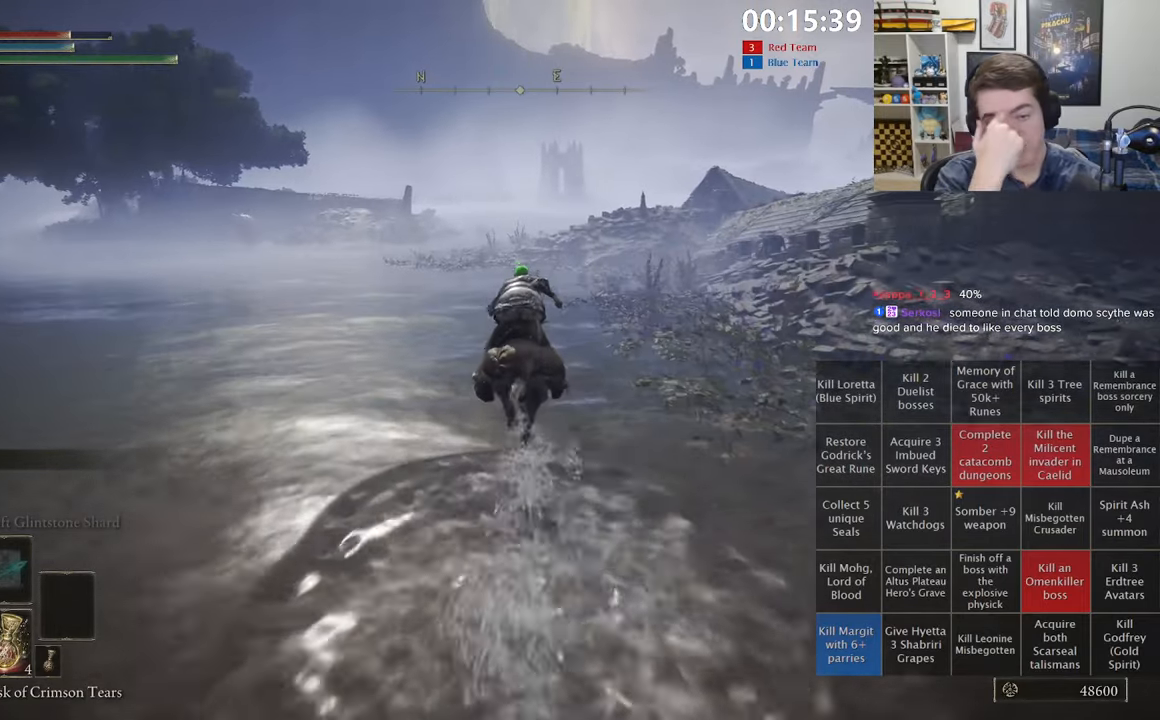
Gameplay with a controller (Xbox layout); each line is a JSON object with the inputs held at the frame after it. "events" lists button and stick changes between this image and that frame as [ms after this image, input, new state], when the widget could be followed in between.
{"buttons": [], "left_stick": "up", "right_stick": "center", "events": []}
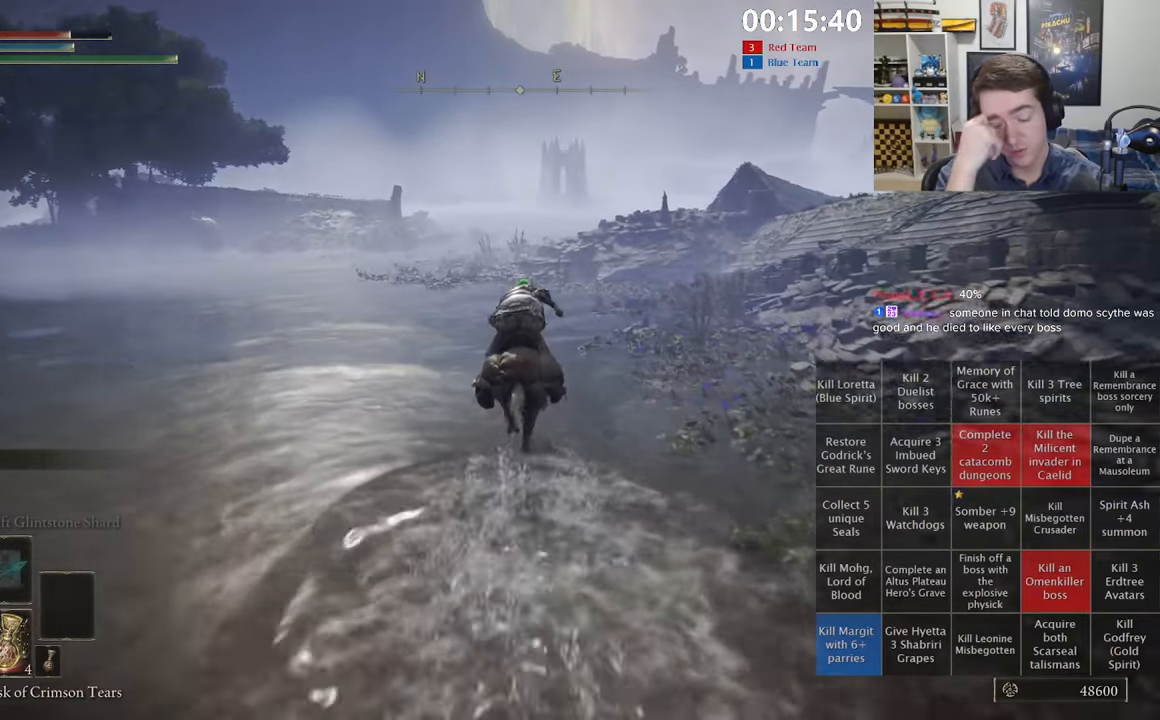
{"buttons": [], "left_stick": "up", "right_stick": "center", "events": []}
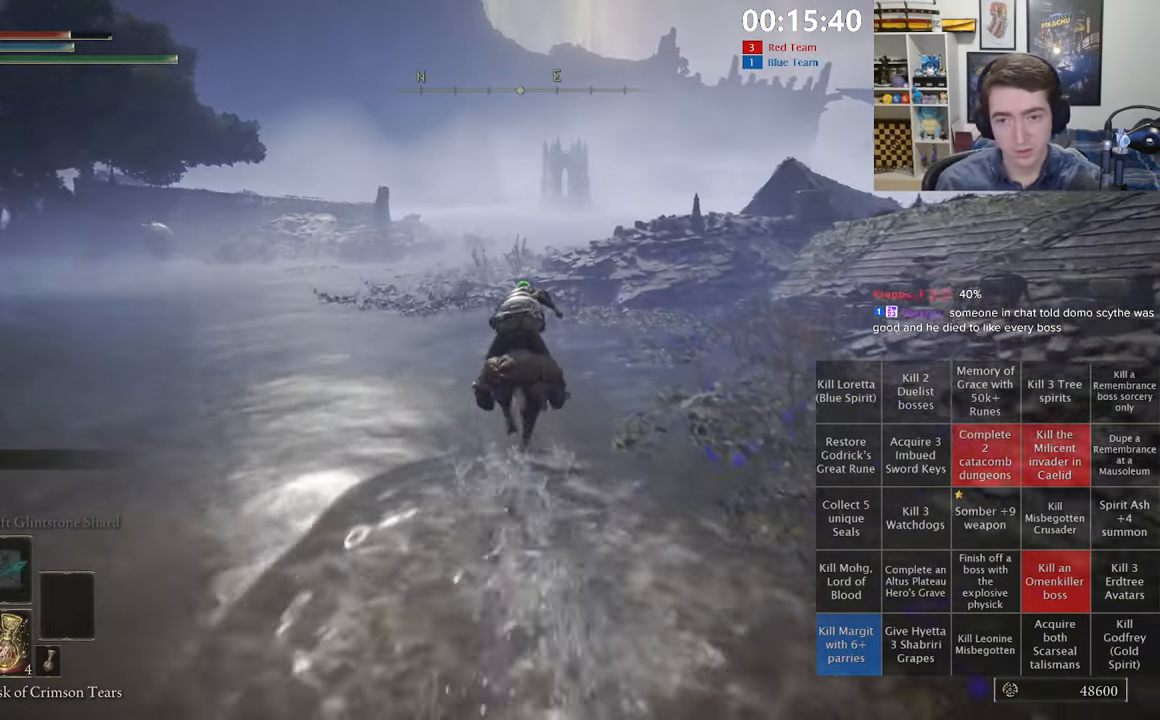
{"buttons": [], "left_stick": "up", "right_stick": "center", "events": [[266, "B", "down"], [416, "B", "up"]]}
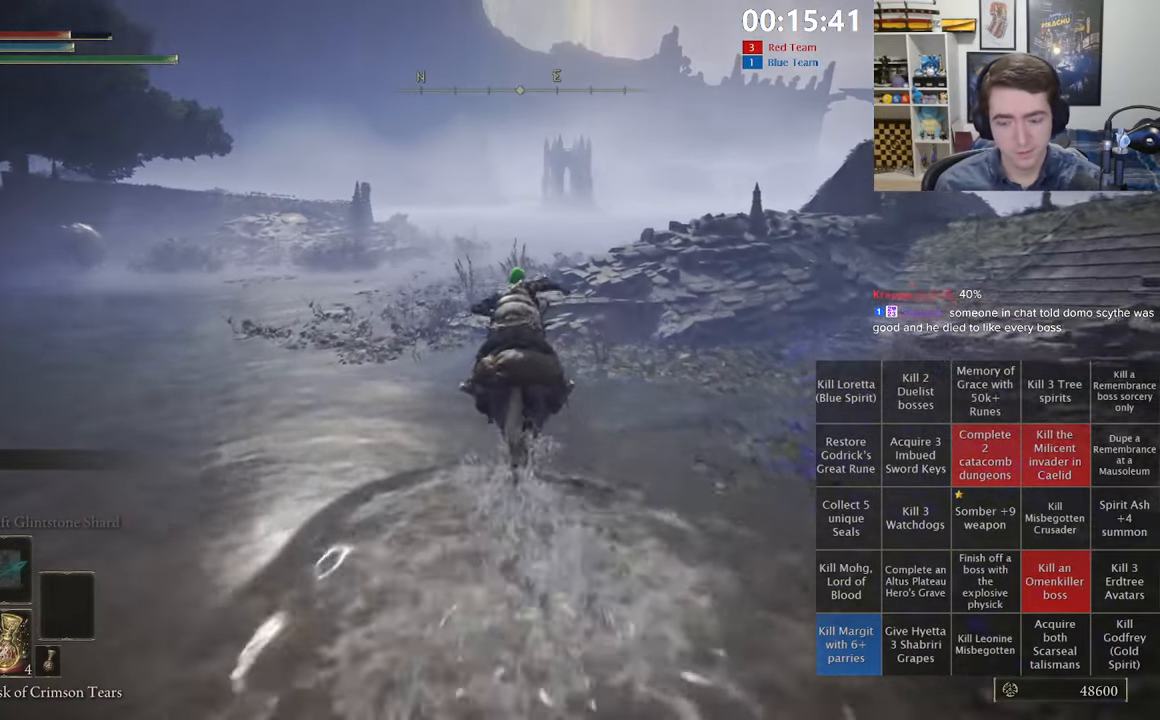
{"buttons": [], "left_stick": "up", "right_stick": "center", "events": []}
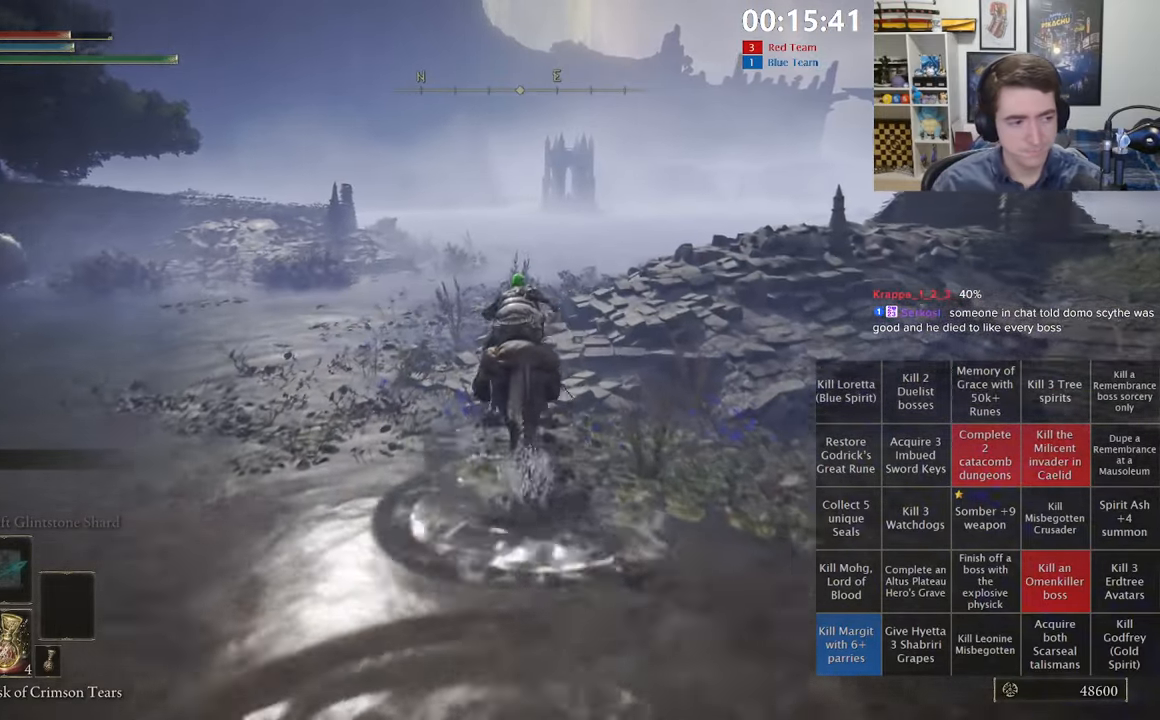
{"buttons": [], "left_stick": "up", "right_stick": "center", "events": []}
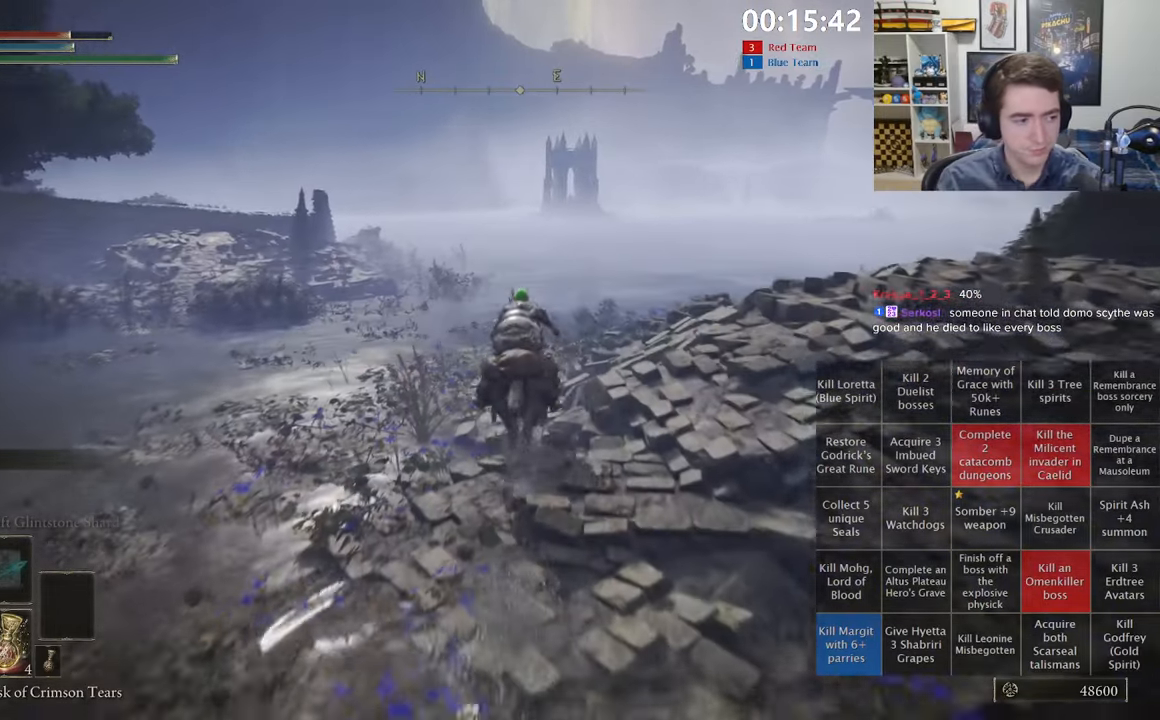
{"buttons": ["B"], "left_stick": "up", "right_stick": "center", "events": [[467, "B", "down"]]}
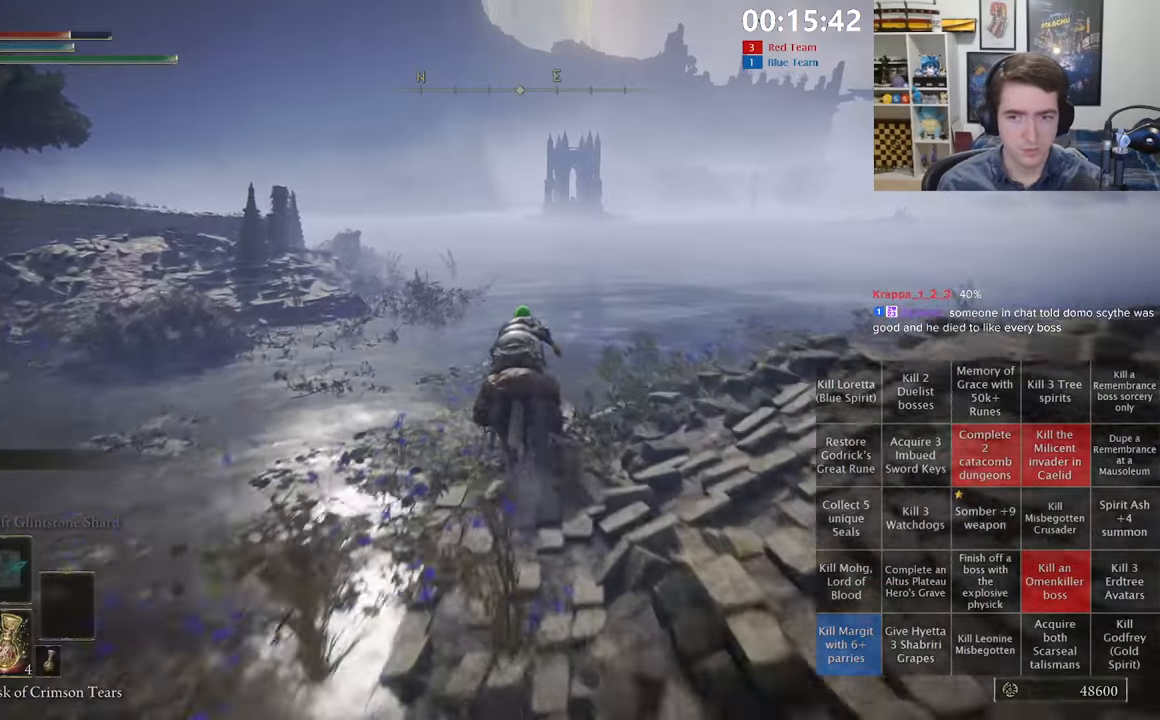
{"buttons": [], "left_stick": "up", "right_stick": "center", "events": [[100, "B", "up"], [417, "right_stick", "right"], [483, "right_stick", "center"]]}
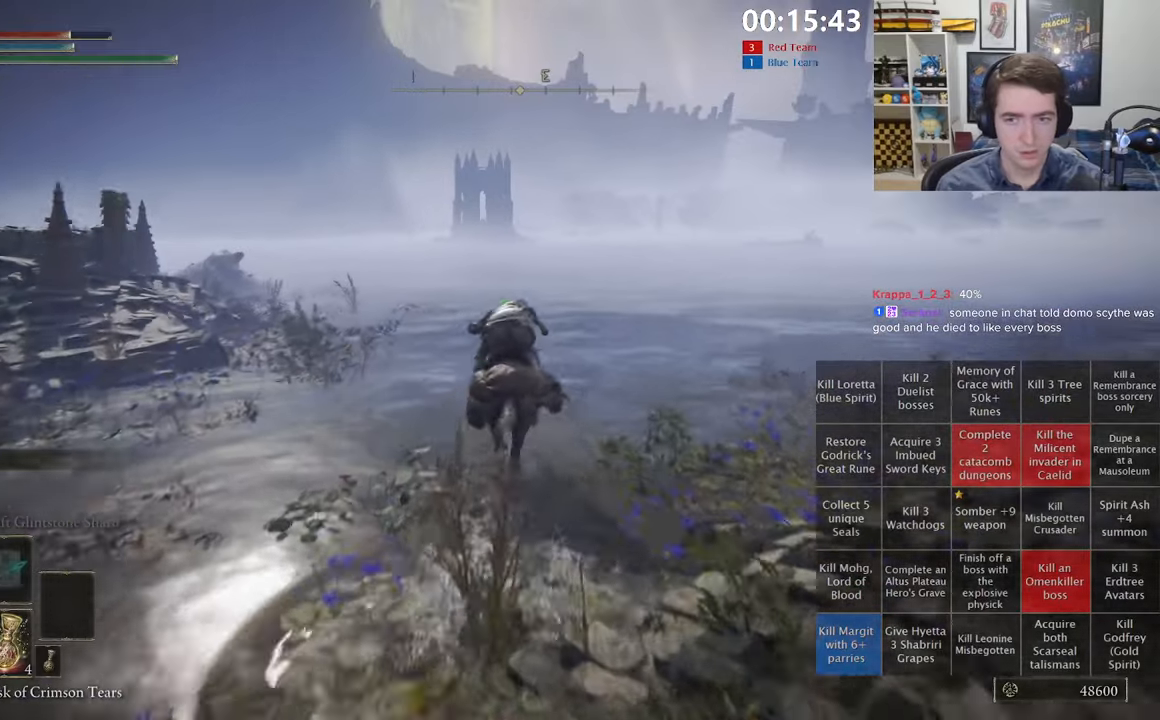
{"buttons": [], "left_stick": "up", "right_stick": "center", "events": []}
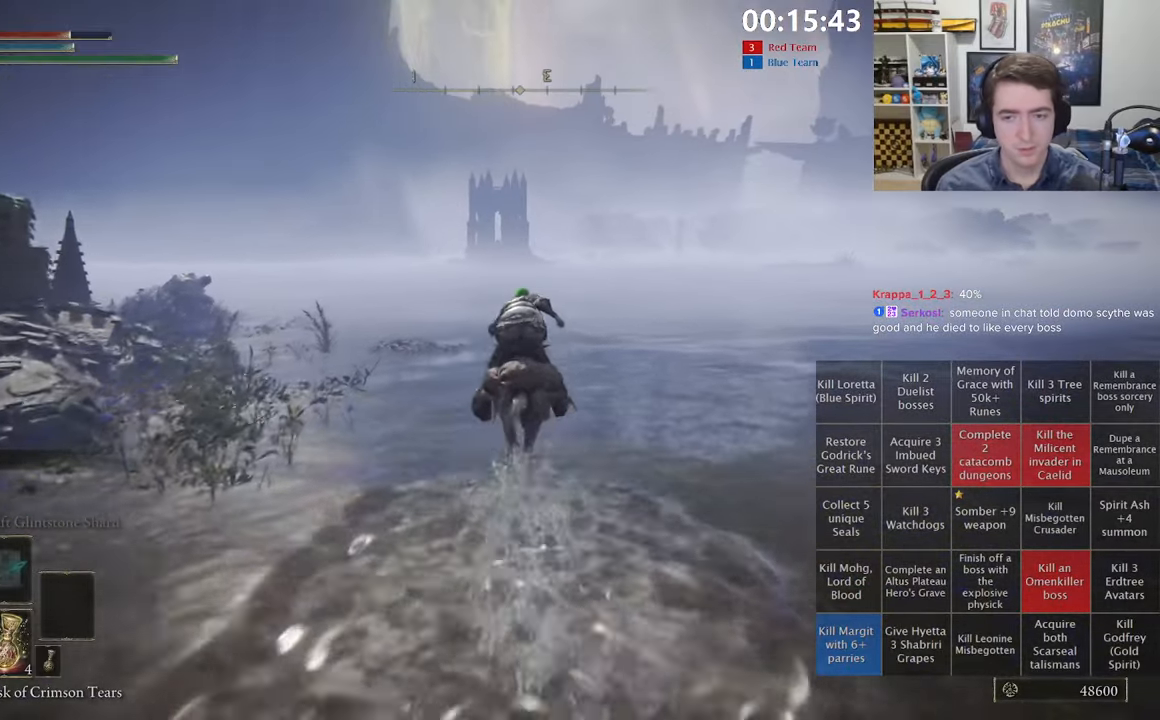
{"buttons": [], "left_stick": "up", "right_stick": "center", "events": []}
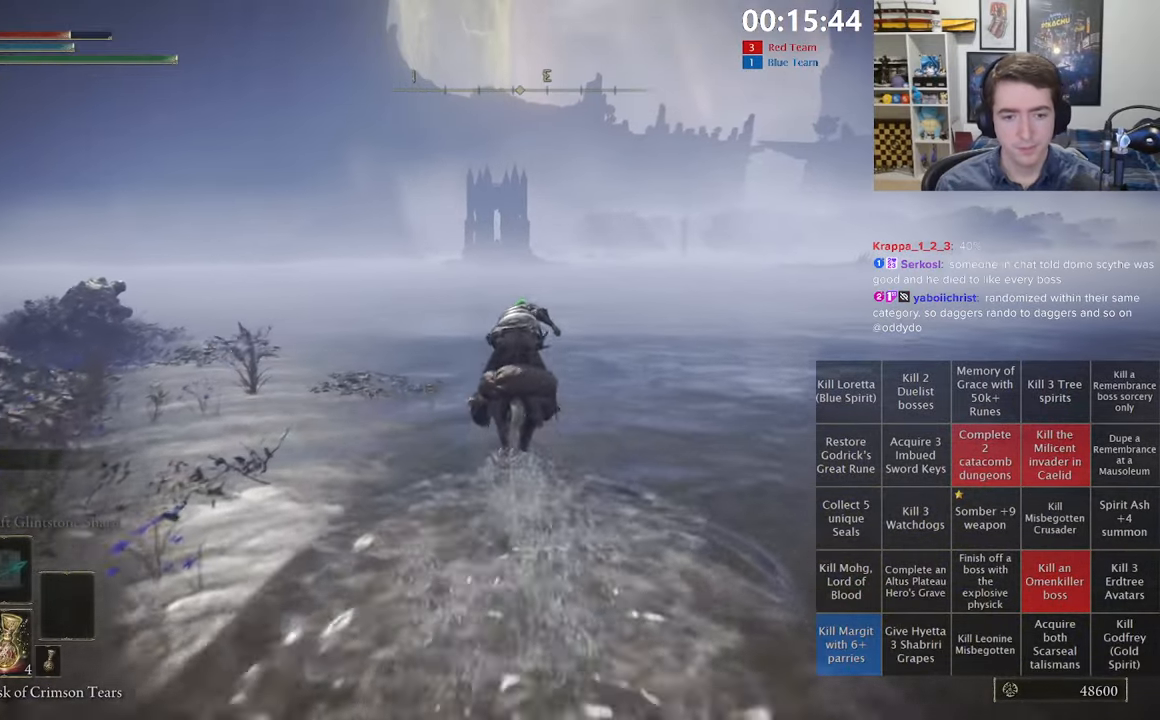
{"buttons": [], "left_stick": "up", "right_stick": "center", "events": [[67, "B", "down"], [217, "B", "up"]]}
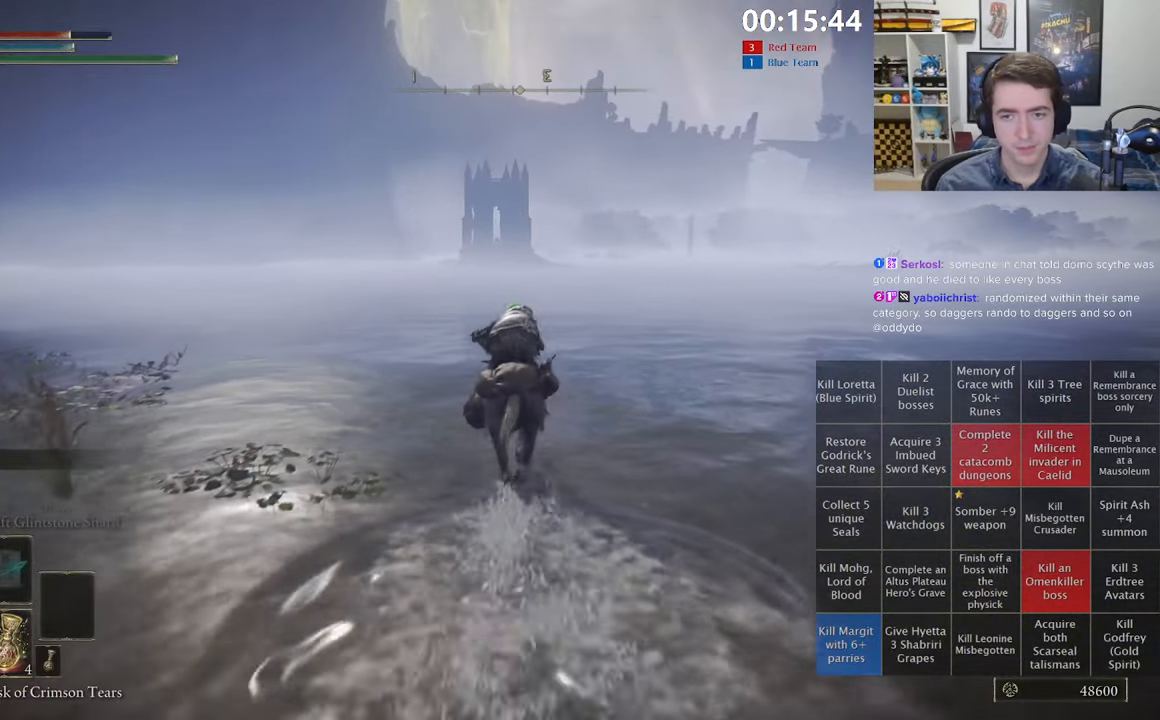
{"buttons": [], "left_stick": "up", "right_stick": "center", "events": []}
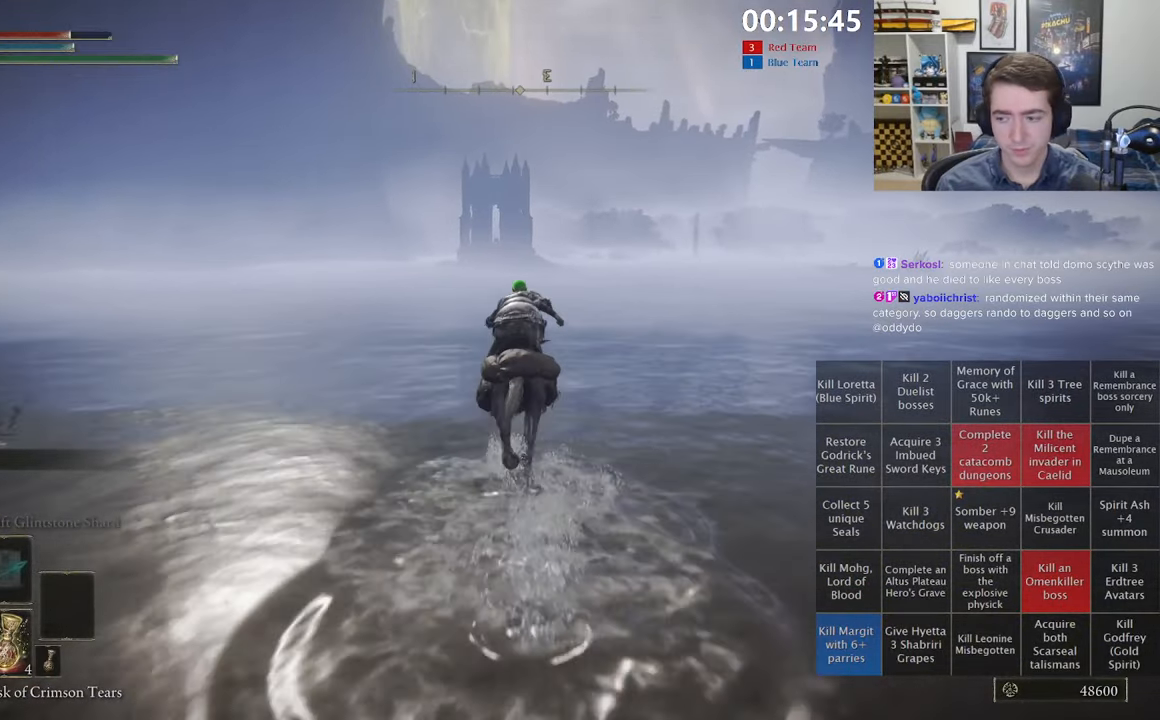
{"buttons": [], "left_stick": "up", "right_stick": "center", "events": []}
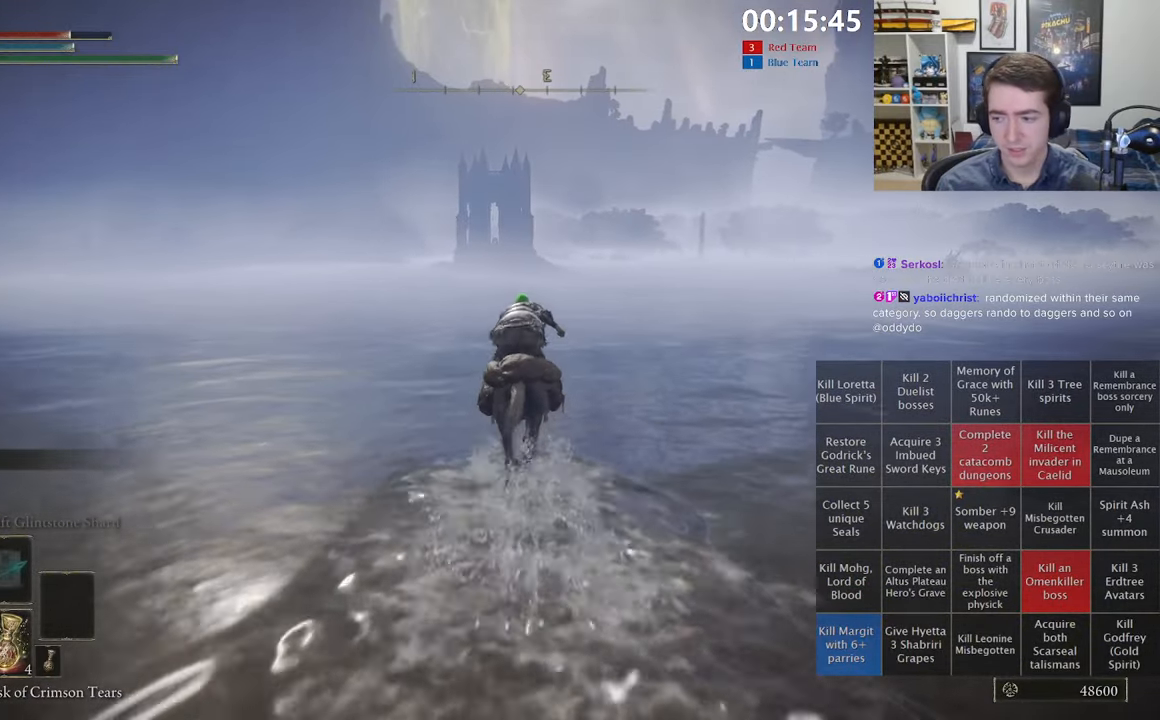
{"buttons": ["B"], "left_stick": "up", "right_stick": "center", "events": [[500, "B", "down"]]}
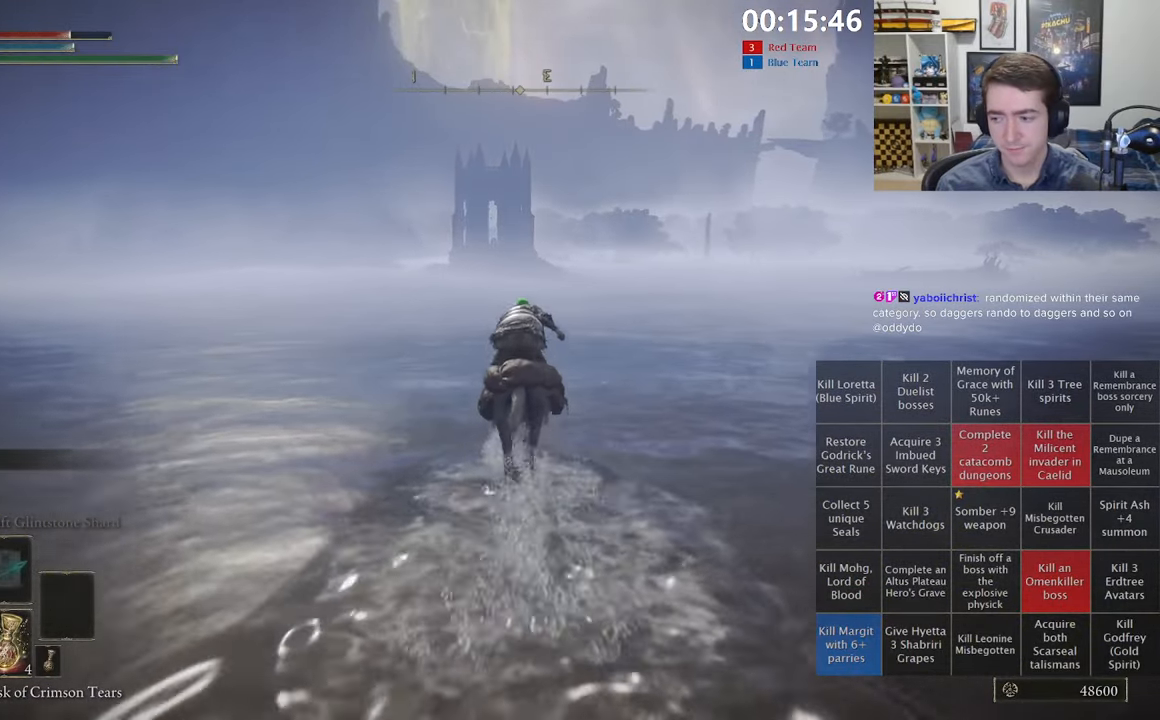
{"buttons": [], "left_stick": "up", "right_stick": "center", "events": [[117, "B", "up"]]}
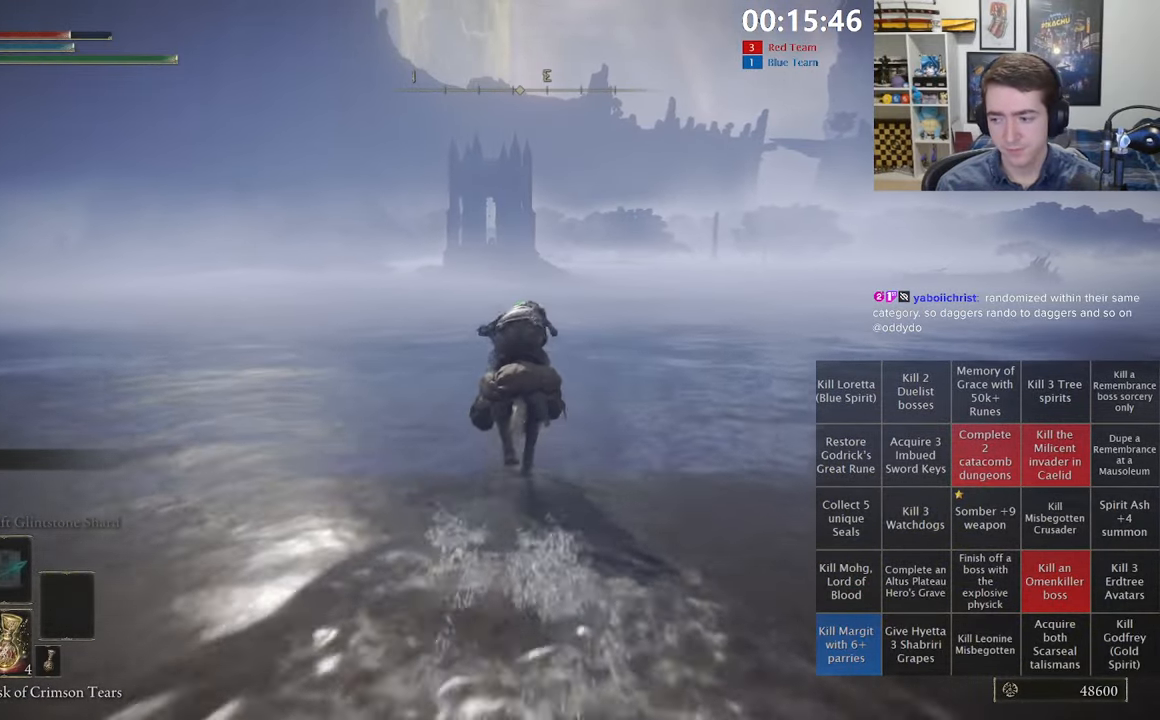
{"buttons": [], "left_stick": "up", "right_stick": "center", "events": []}
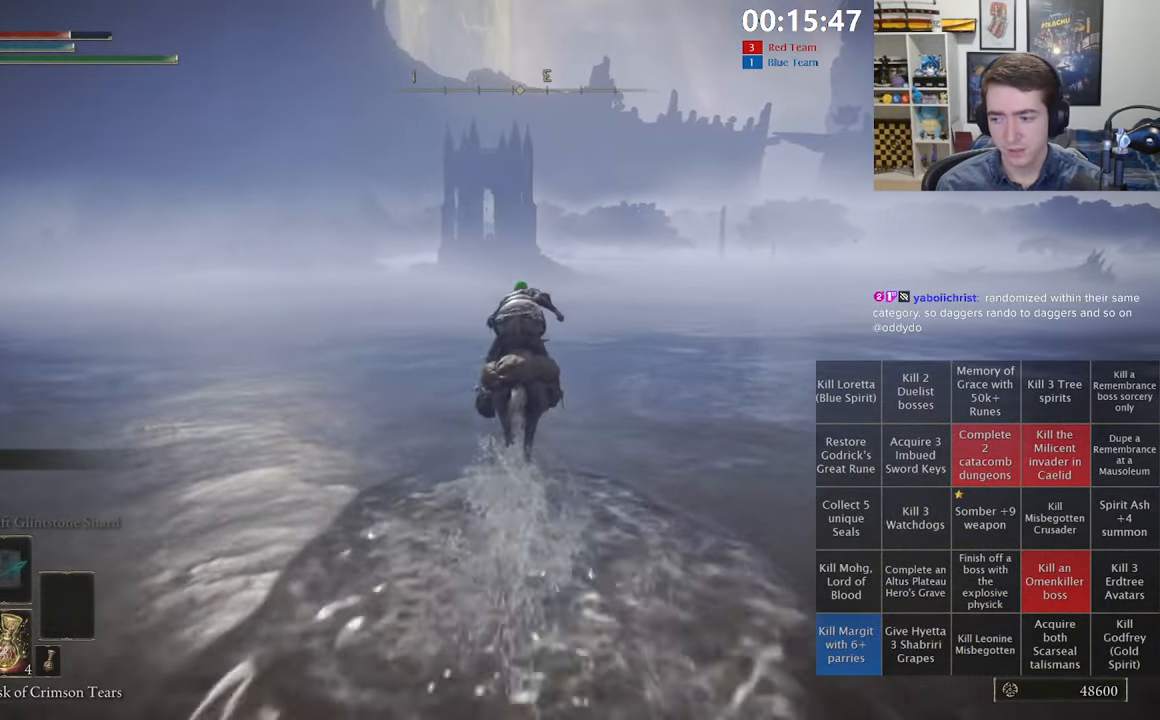
{"buttons": [], "left_stick": "up", "right_stick": "center", "events": [[367, "B", "down"], [500, "B", "up"]]}
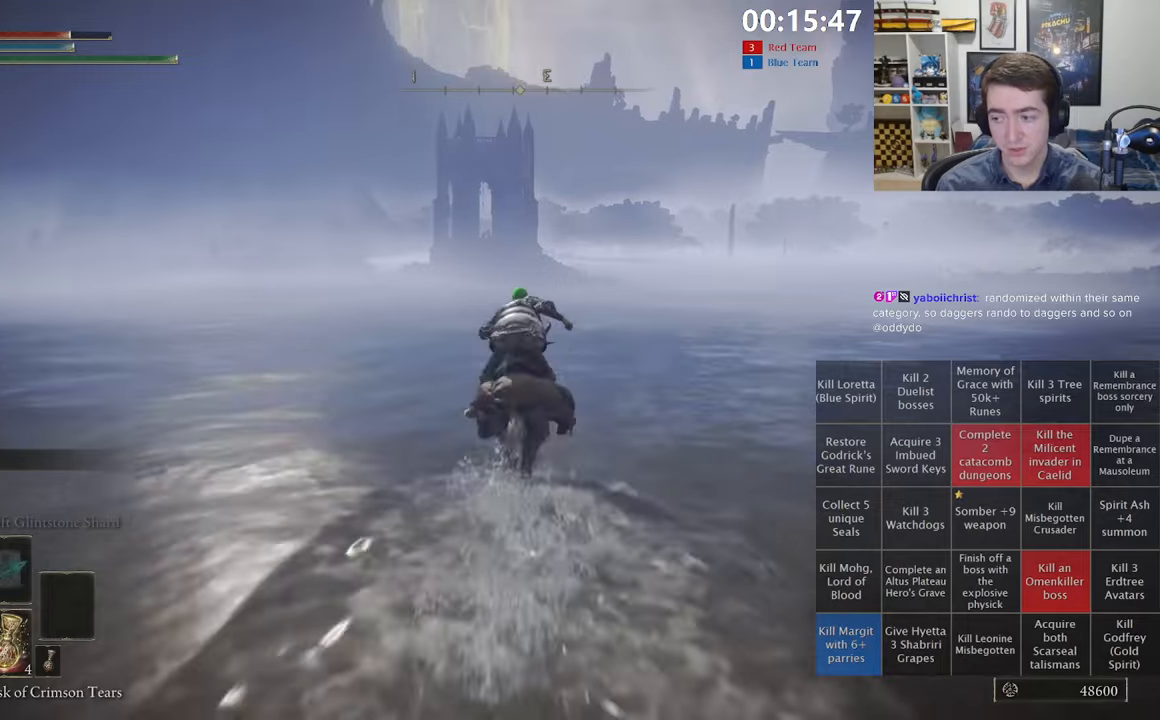
{"buttons": [], "left_stick": "up", "right_stick": "center", "events": []}
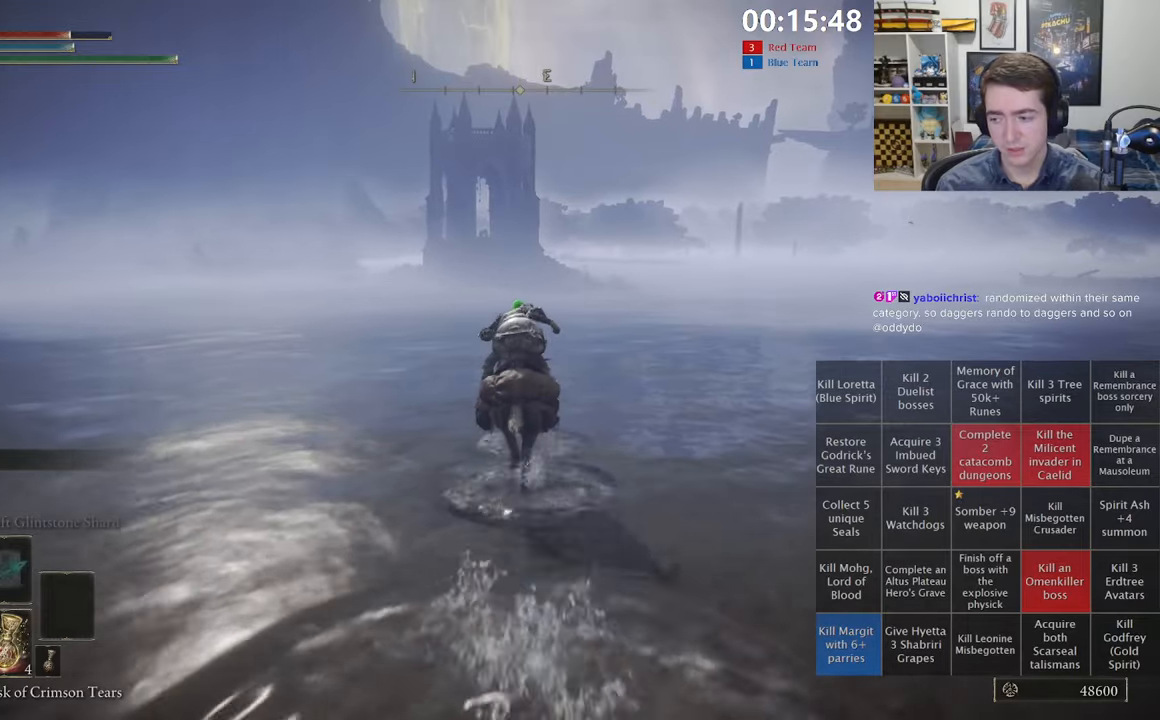
{"buttons": ["B"], "left_stick": "up", "right_stick": "center", "events": [[434, "B", "down"]]}
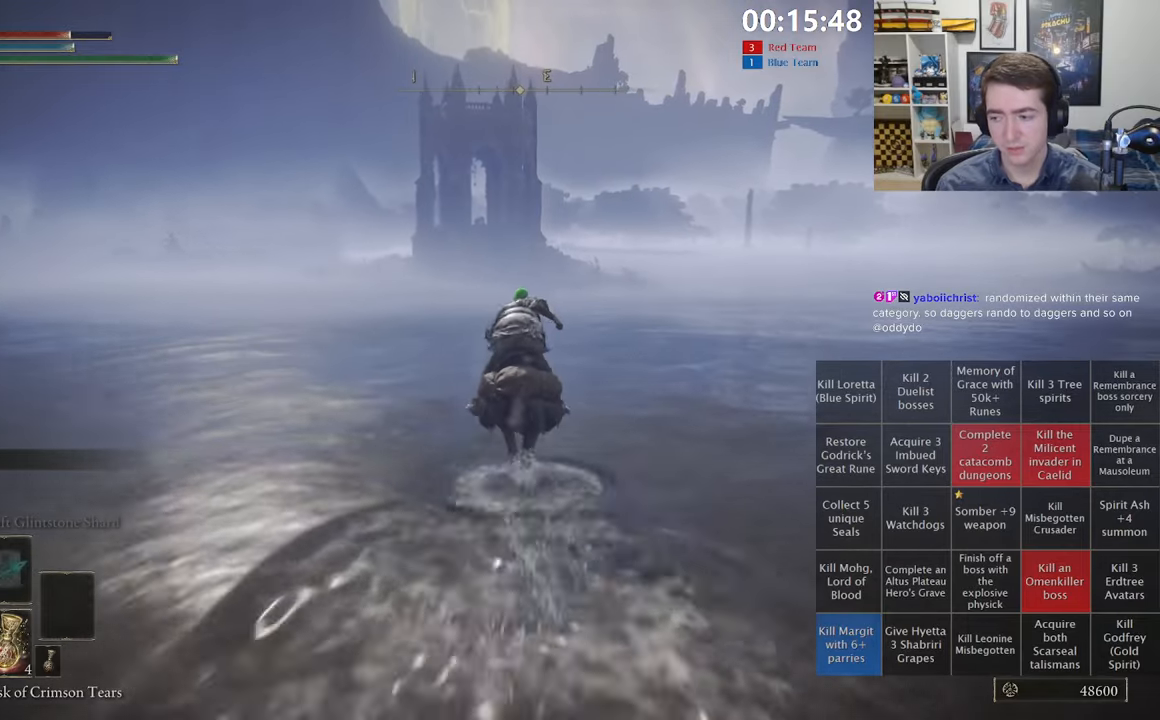
{"buttons": [], "left_stick": "up", "right_stick": "center", "events": [[67, "B", "up"]]}
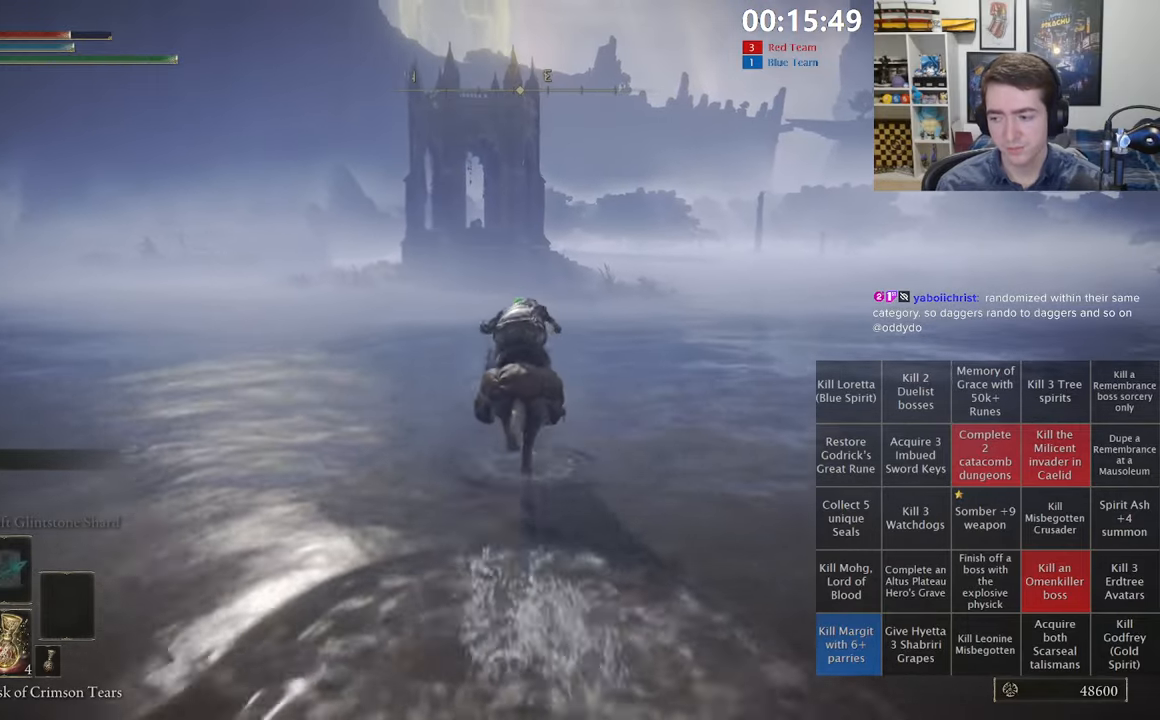
{"buttons": [], "left_stick": "up", "right_stick": "center", "events": [[267, "right_stick", "down"], [367, "right_stick", "center"]]}
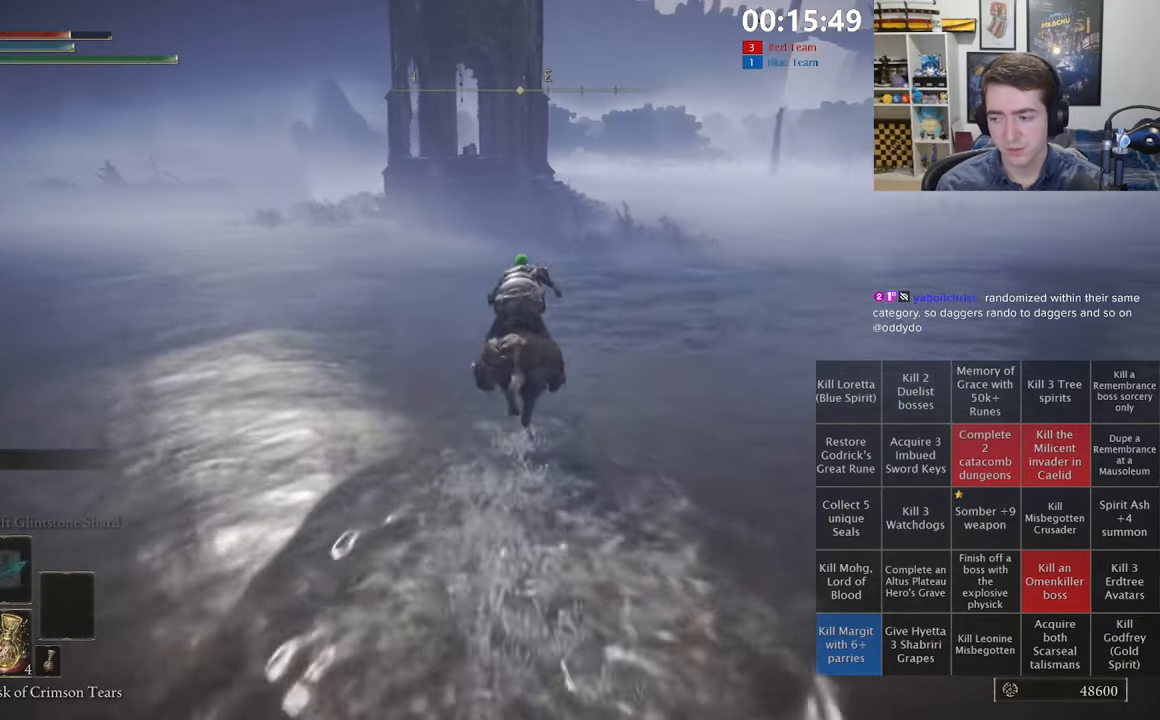
{"buttons": [], "left_stick": "up", "right_stick": "center", "events": [[100, "B", "down"], [217, "B", "up"]]}
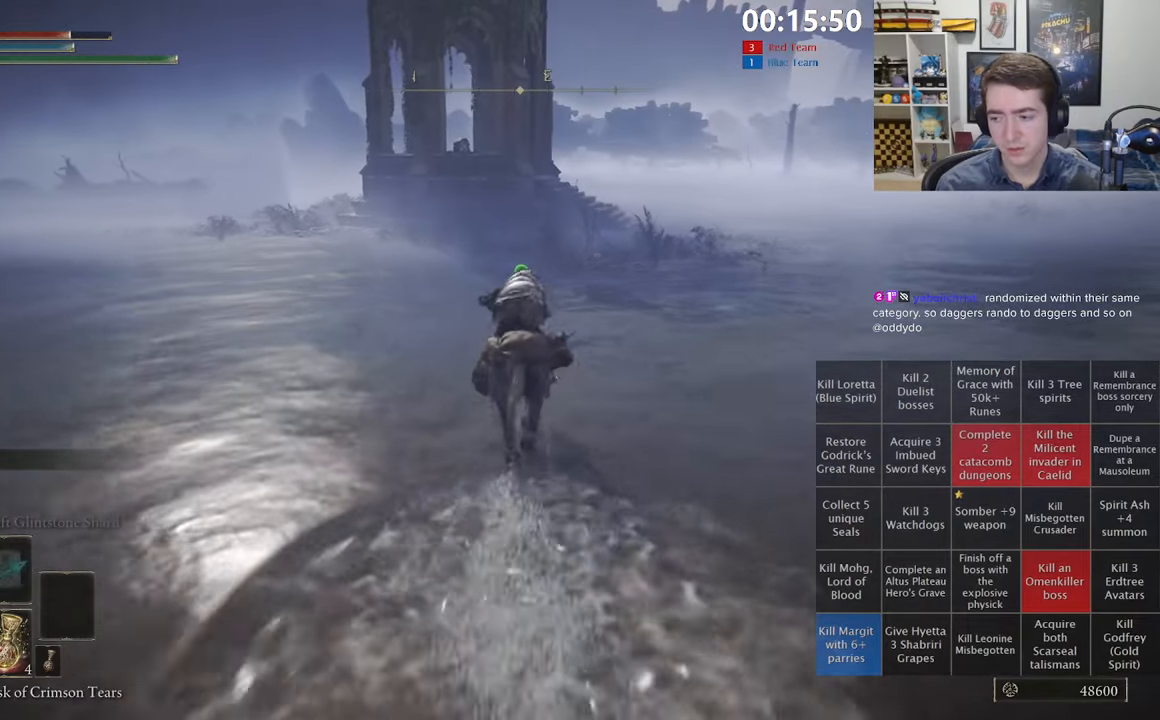
{"buttons": [], "left_stick": "up", "right_stick": "center", "events": []}
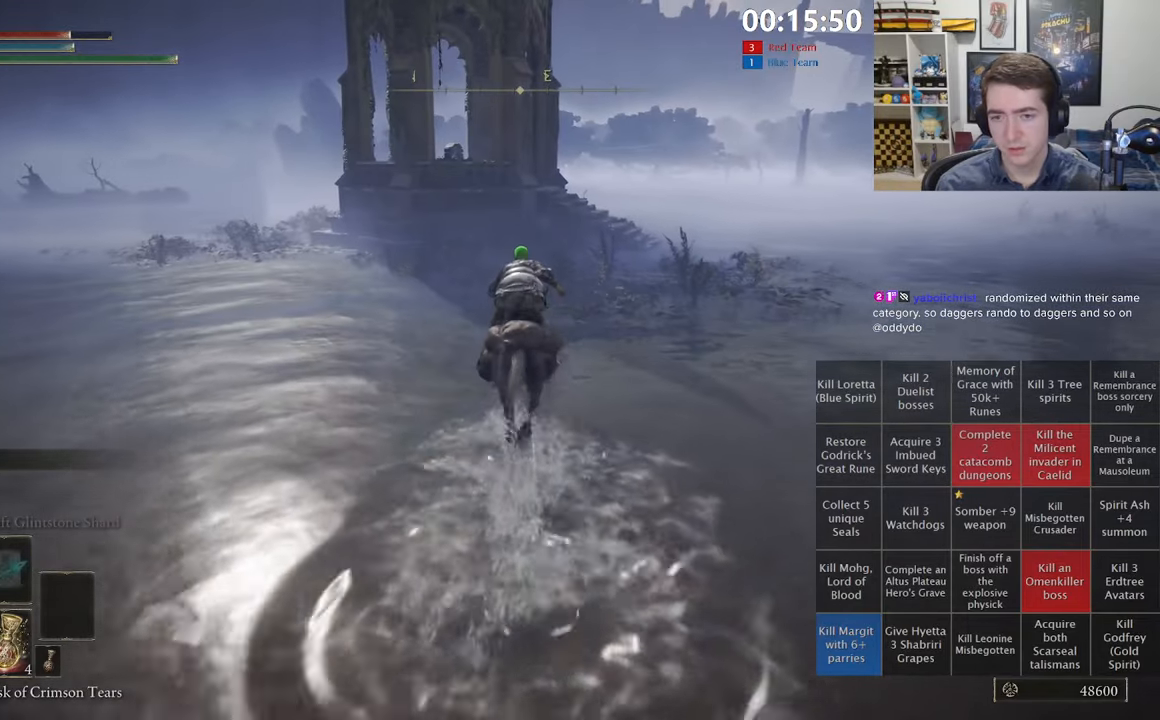
{"buttons": [], "left_stick": "up", "right_stick": "center", "events": []}
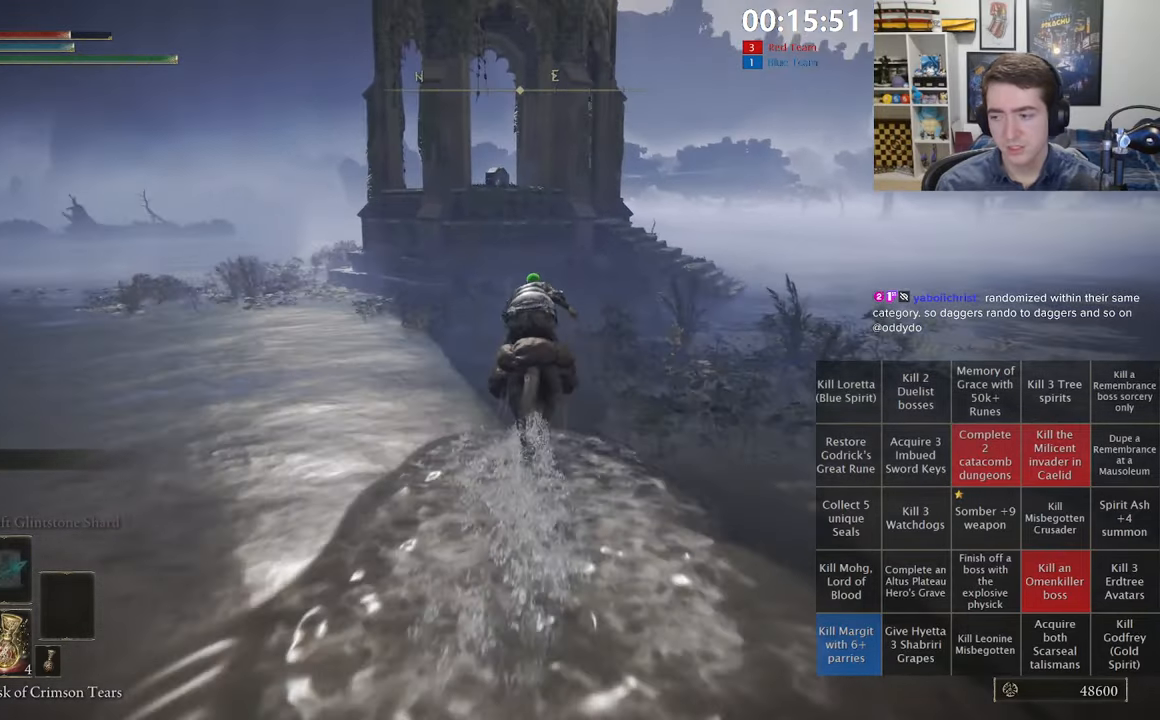
{"buttons": [], "left_stick": "up", "right_stick": "center", "events": [[234, "B", "down"], [367, "B", "up"]]}
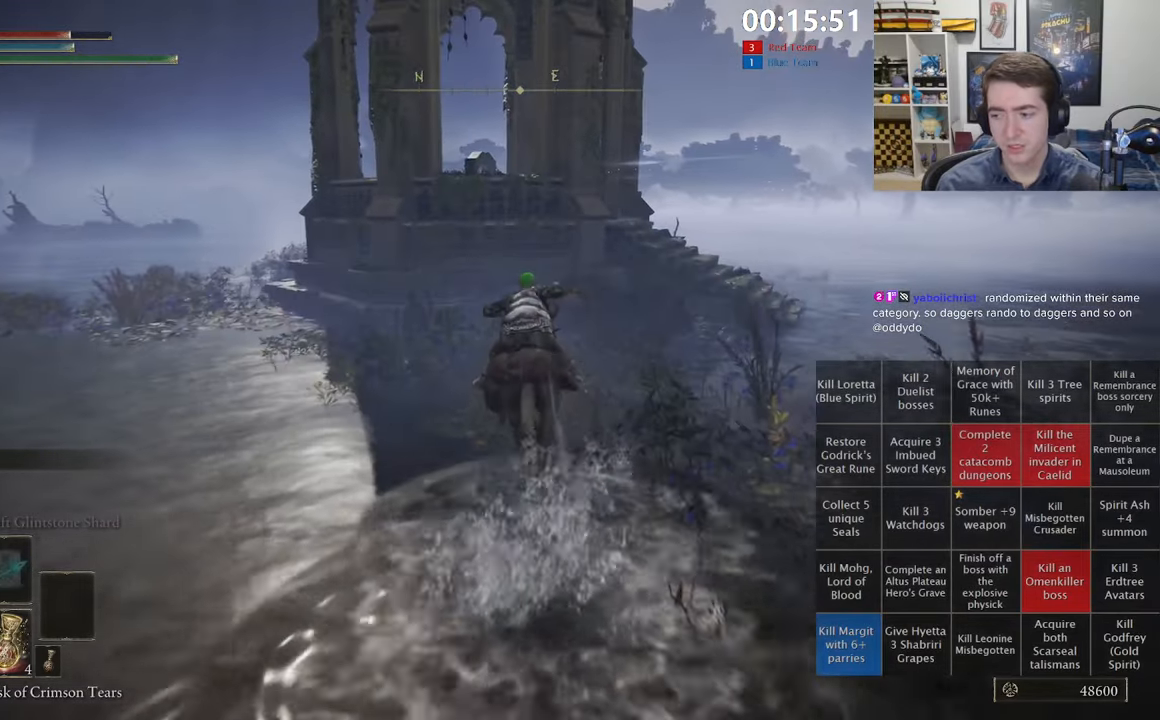
{"buttons": [], "left_stick": "up", "right_stick": "center", "events": []}
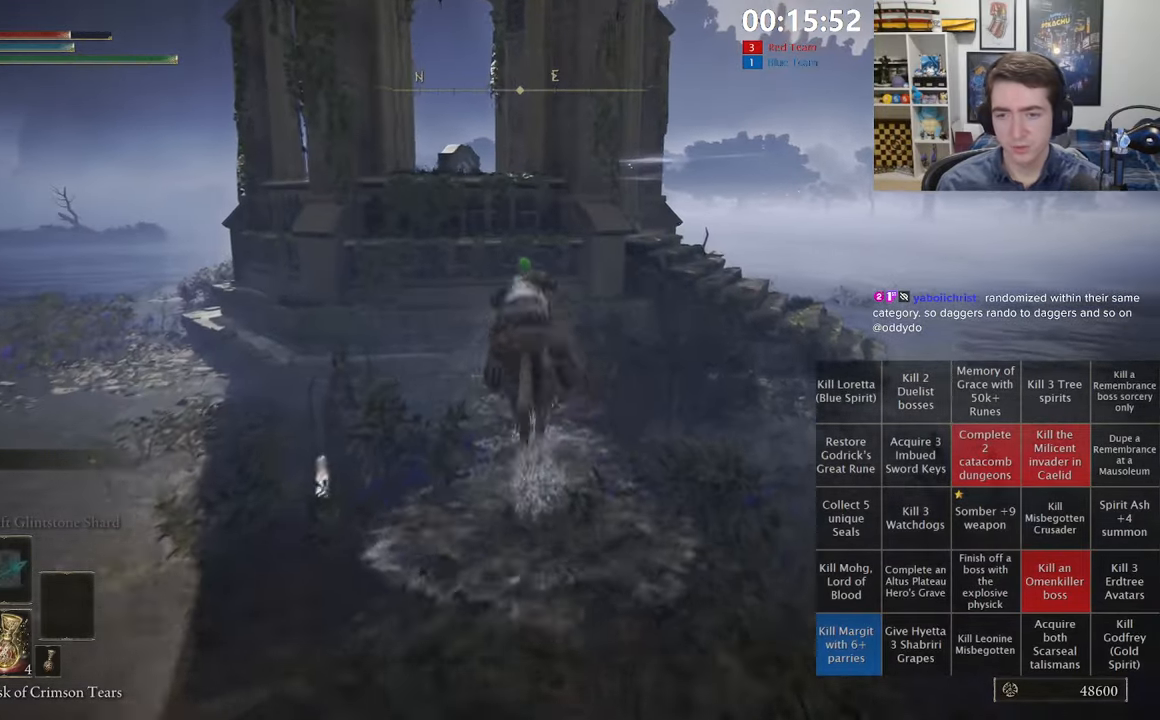
{"buttons": ["L3"], "left_stick": "up", "right_stick": "center", "events": [[250, "L3", "down"], [383, "L3", "up"], [450, "L3", "down"]]}
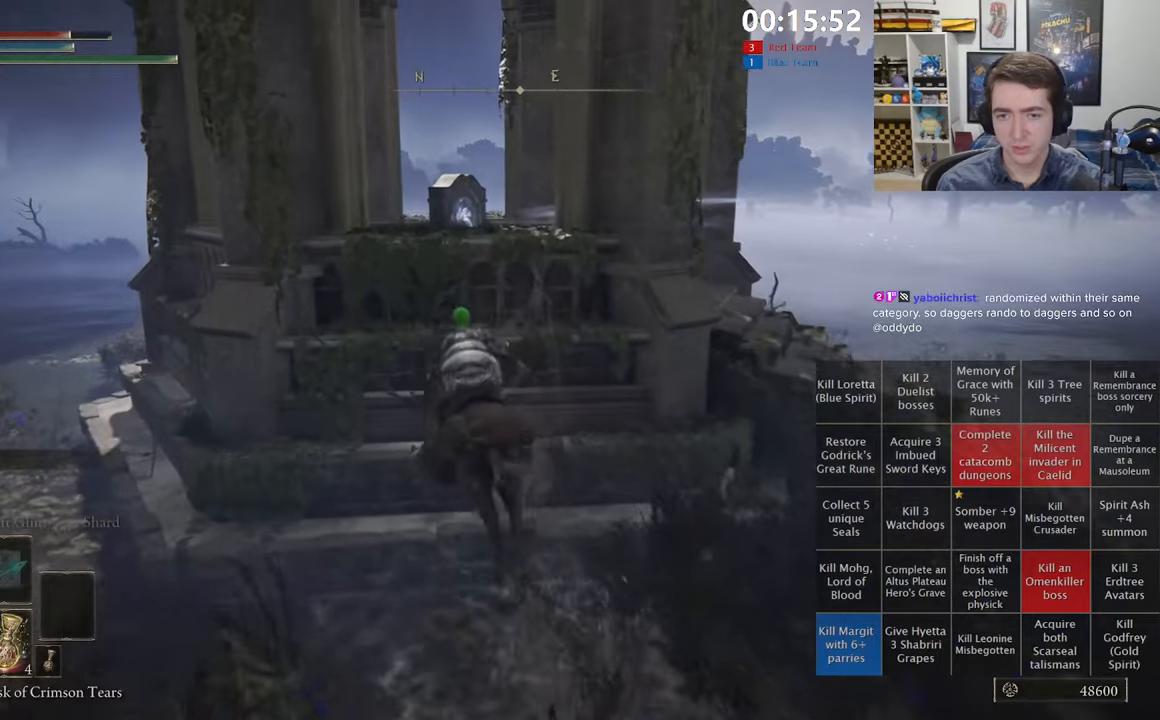
{"buttons": [], "left_stick": "up", "right_stick": "center", "events": [[33, "L3", "up"], [100, "L3", "down"], [233, "L3", "up"], [283, "L3", "down"], [416, "L3", "up"]]}
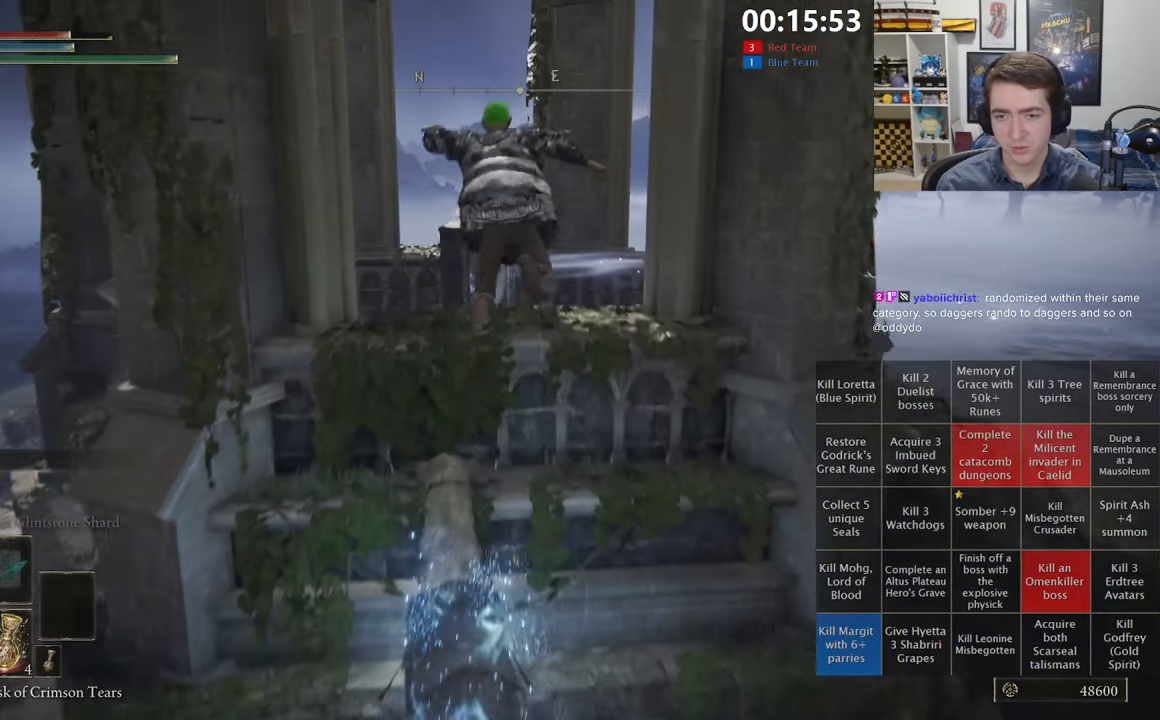
{"buttons": [], "left_stick": "up-left", "right_stick": "center", "events": [[333, "left_stick", "up-left"]]}
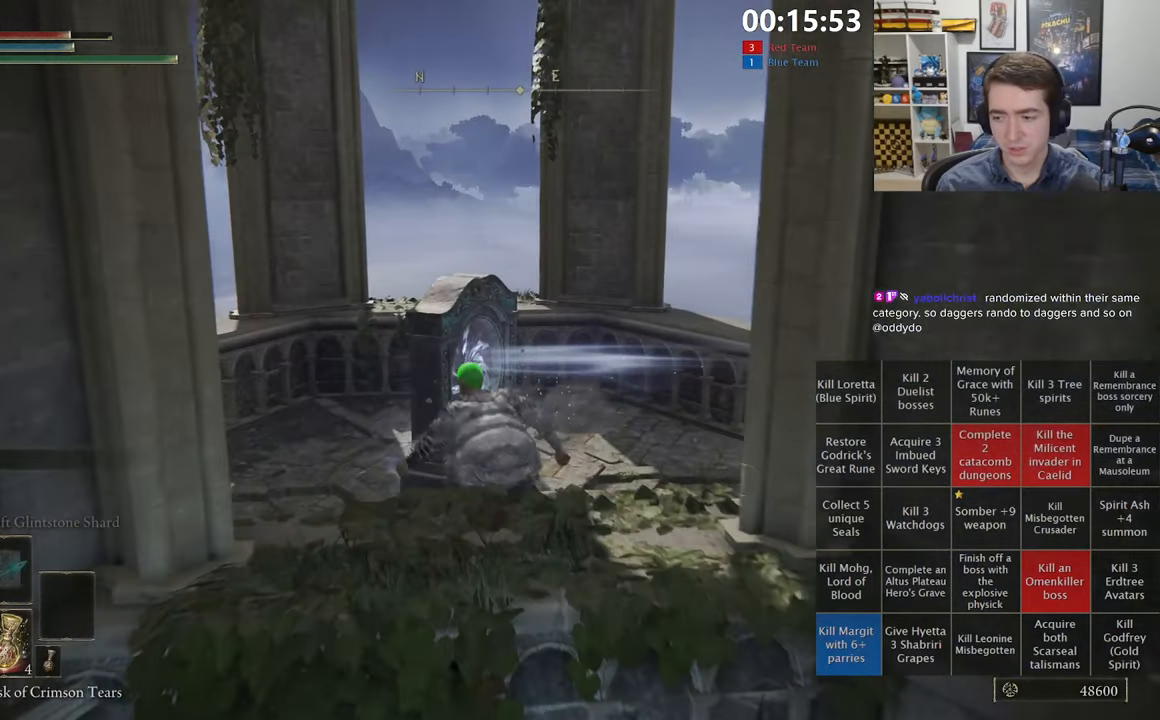
{"buttons": [], "left_stick": "center", "right_stick": "center", "events": [[100, "Y", "down"], [166, "left_stick", "center"], [200, "Y", "up"], [300, "DPAD_LEFT", "down"], [366, "A", "down"], [383, "DPAD_LEFT", "up"], [466, "A", "up"]]}